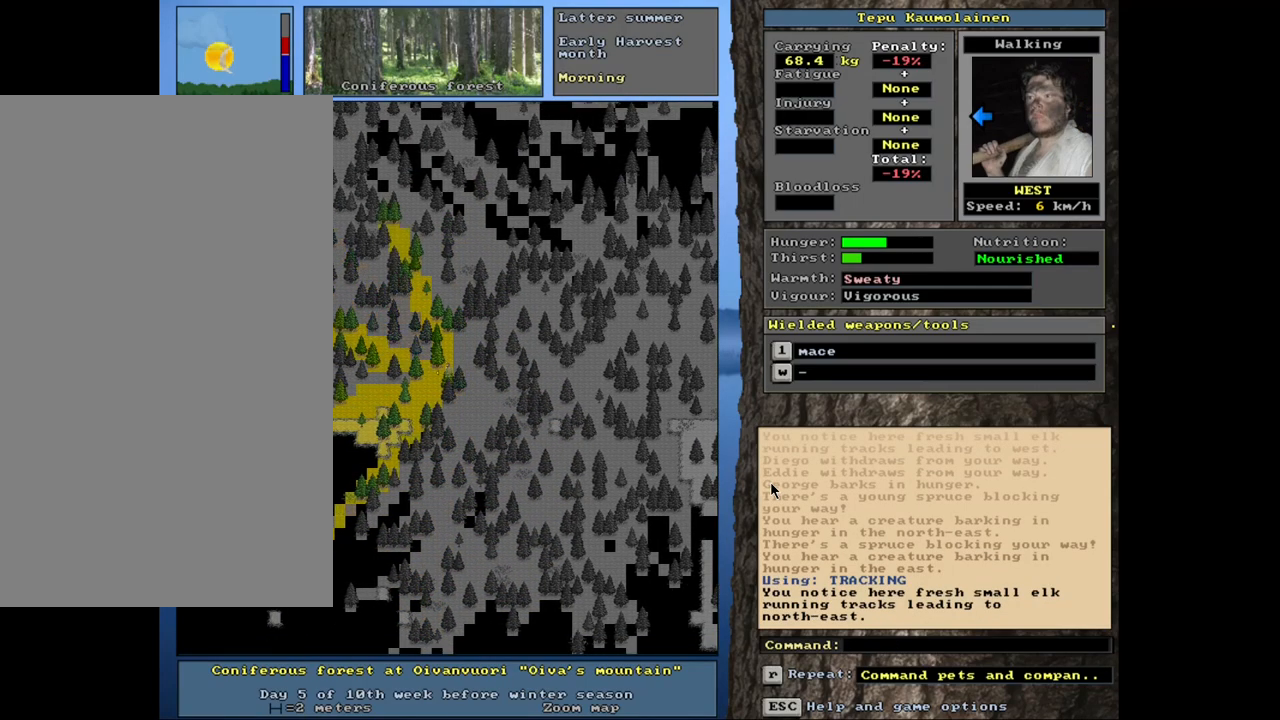
Gameplay with keyboard and mouse; each line is a JSON object with the keys and mouse buttons held at the frame after it. "events" lists presses ("down") and releases ("up") of ".", "/", "0", "1", "2", "3", "4", "5", "6", "8", "9", "a", "alt_l", "alt_r", "b", "backslash", "backspace", "c", "caps_lock", "comma", "ctrl_l", "ctrl_r", "d", "down", "e", "equals", "escape", "f", "f1", "f10", "f11", "f12", "f2", "f3", "f4", "f5", "f6", "f7", "f8", "f9", "g", "h", "i", "k", "l", "lbracket", "left", "minus", "n", "num0", "num1", "num2", "num3", "num4", "num5", "num6", "num7", "num8", "num9", "o", "p", "q", "quote", "r", "rbracket", "return", "right", "s", "semicolon", "shift_l", "shift_r", "space", "super_l", "super_r", "t", "tab", "tilde", "up", "v", "w", "x", "y", "z", "mouse_left", "mouse_wheel", "mouse_right", "mouse_mb4" and "mouse_mb5" between this image and that frame as [ms after this image, input, new state], when the widget could be followed in between. "mouse_left", "mouse_wheel", "mouse_right", "mouse_mb4", "mouse_mb5" = the "left", "wheel", "right", "mb4", "mb5" buttons of the "mouse" list. No other keys are recorded. "wheel" means that the mouse wheel is clicked or scrolled. Mouse movement is not recorded. Not read: 7 j m u.
{"keys": ["ctrl_l"], "mouse": [], "events": [[34, "num1", "up"]]}
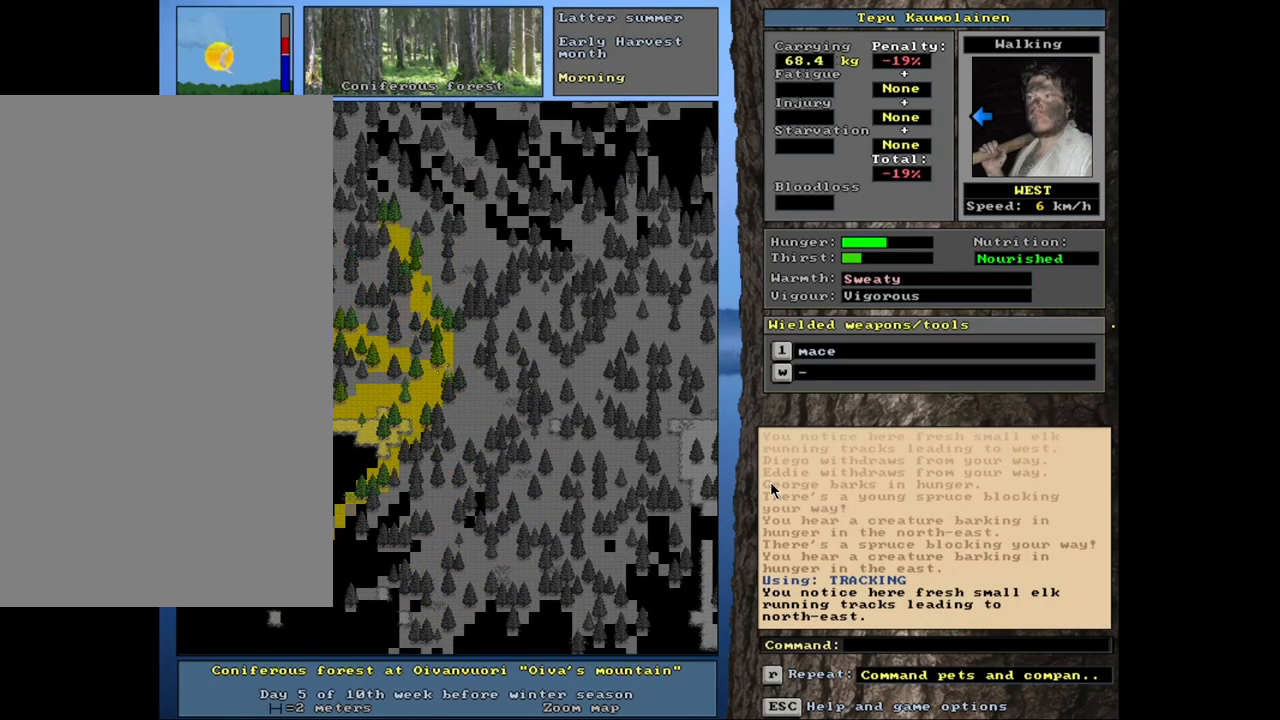
{"keys": ["ctrl_l"], "mouse": [], "events": [[17, "num1", "down"], [267, "num1", "up"], [334, "num1", "down"], [467, "num1", "up"]]}
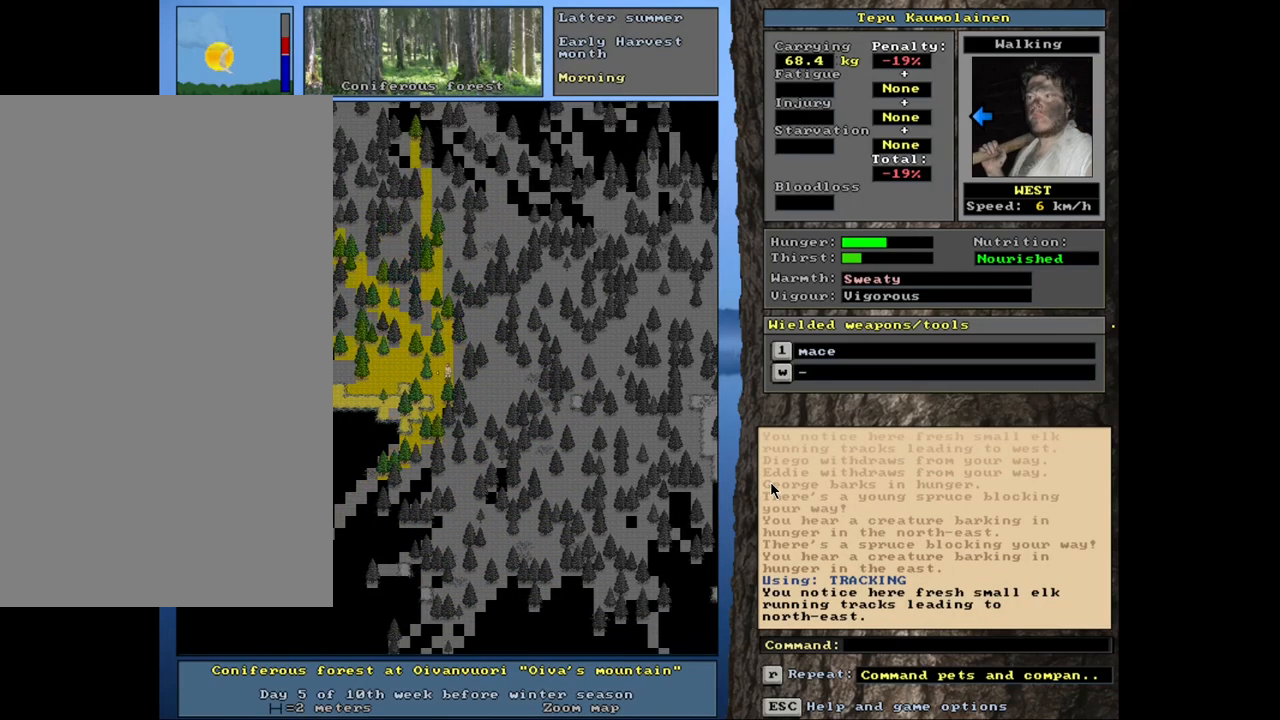
{"keys": ["ctrl_l", "num1"], "mouse": [], "events": [[34, "num1", "down"], [117, "num1", "up"], [384, "num1", "down"]]}
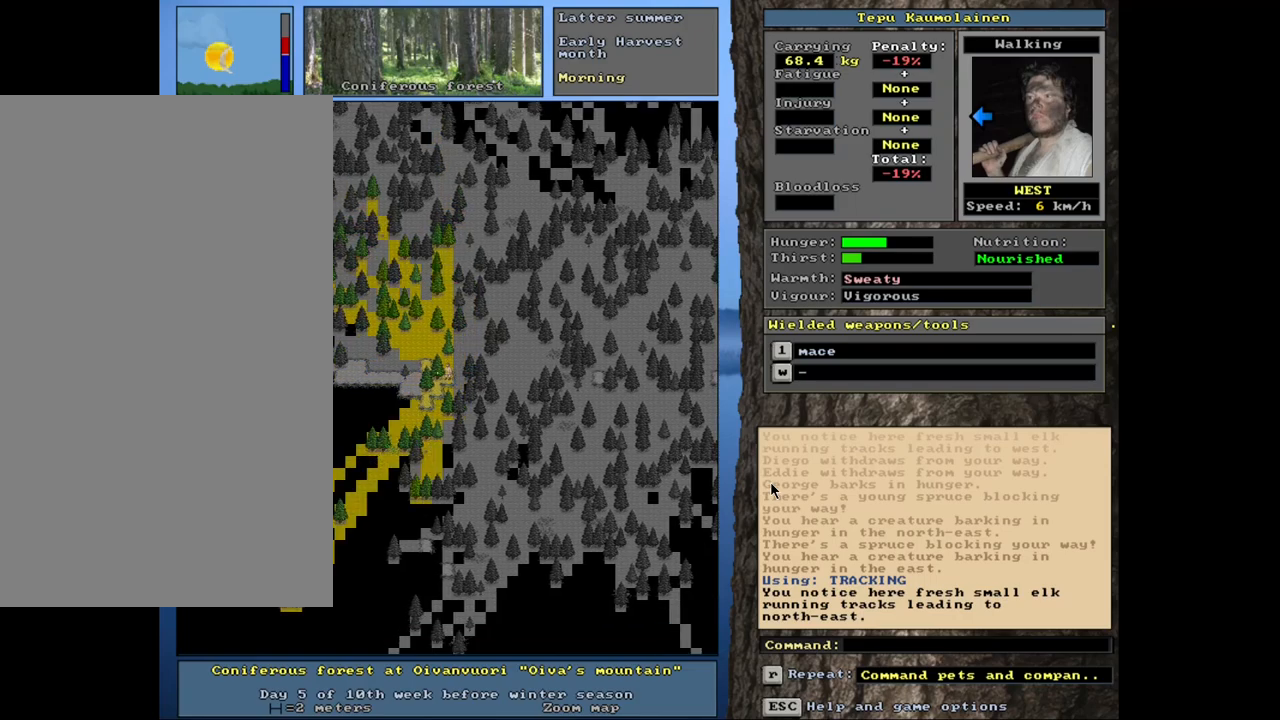
{"keys": ["ctrl_l"], "mouse": [], "events": [[17, "num1", "up"], [67, "num1", "down"], [167, "num1", "up"], [267, "num1", "down"], [384, "num1", "up"]]}
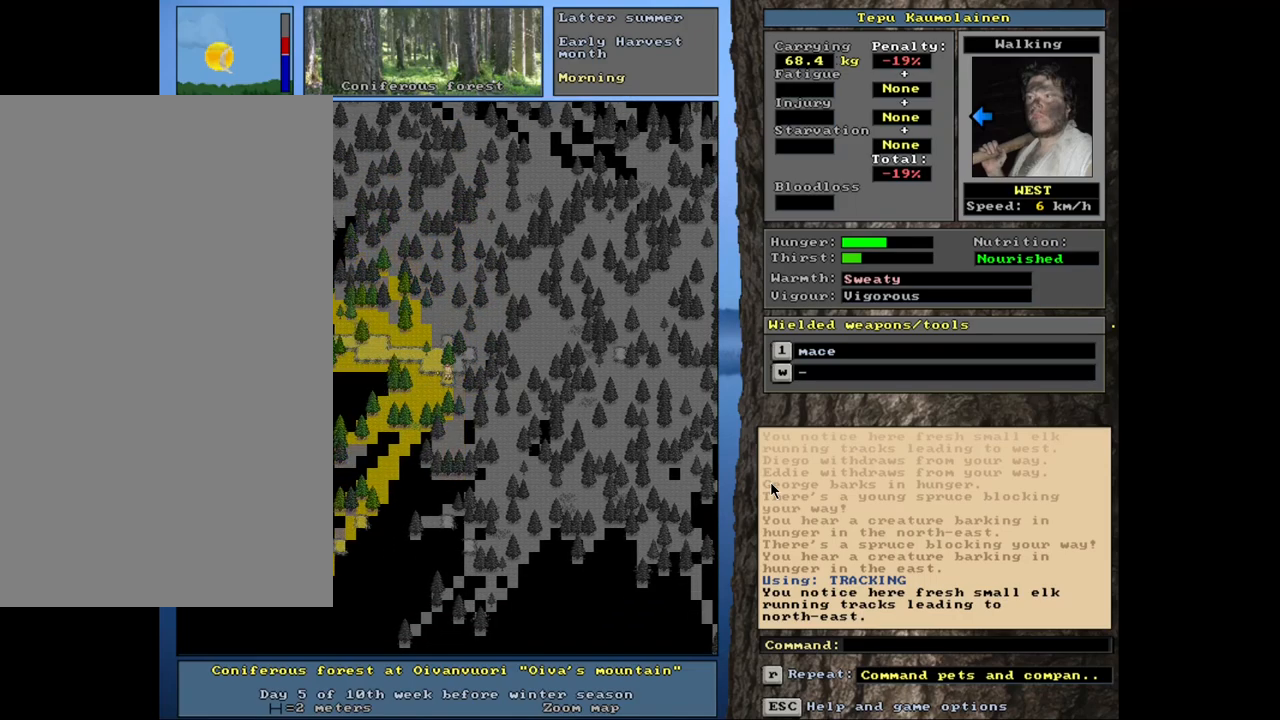
{"keys": ["ctrl_l", "num4"], "mouse": [], "events": [[450, "num4", "down"]]}
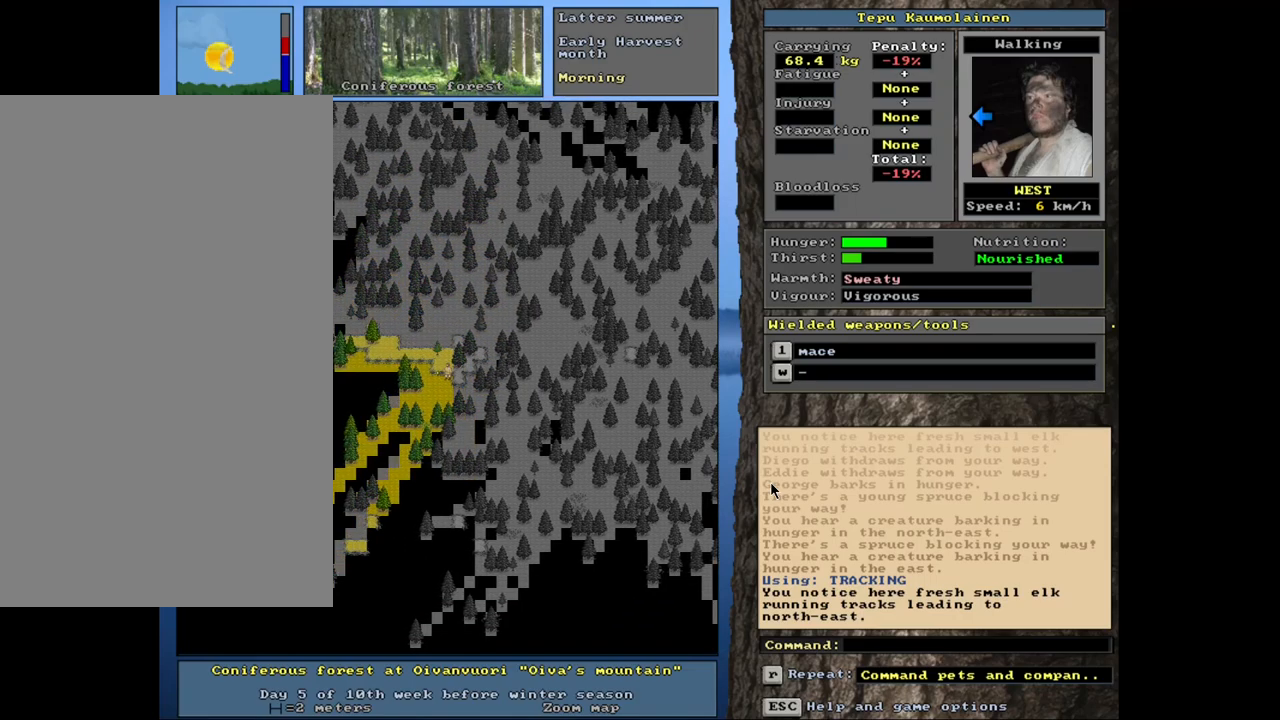
{"keys": ["ctrl_l", "num7"], "mouse": [], "events": [[34, "num4", "up"], [117, "num4", "down"], [217, "num4", "up"], [317, "num7", "down"], [400, "num7", "up"], [467, "num7", "down"]]}
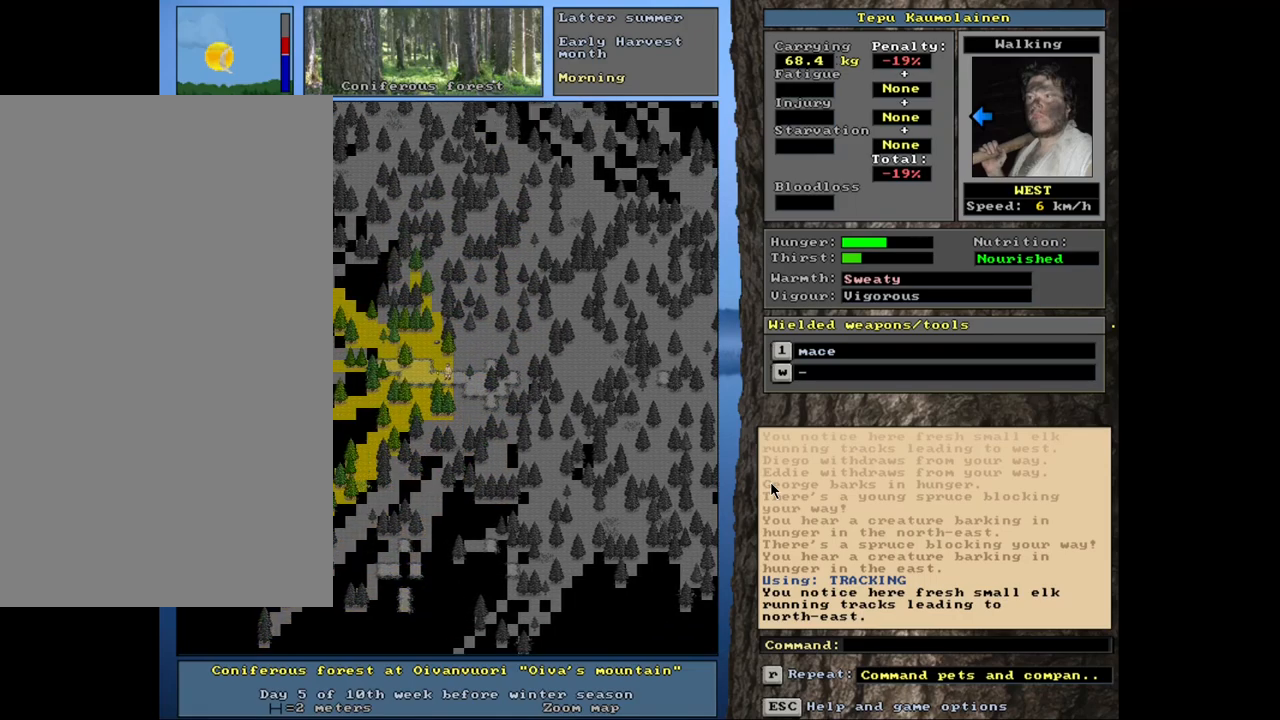
{"keys": ["ctrl_l"], "mouse": [], "events": [[67, "num7", "up"], [184, "num4", "down"], [300, "num4", "up"], [350, "num4", "down"], [467, "num4", "up"]]}
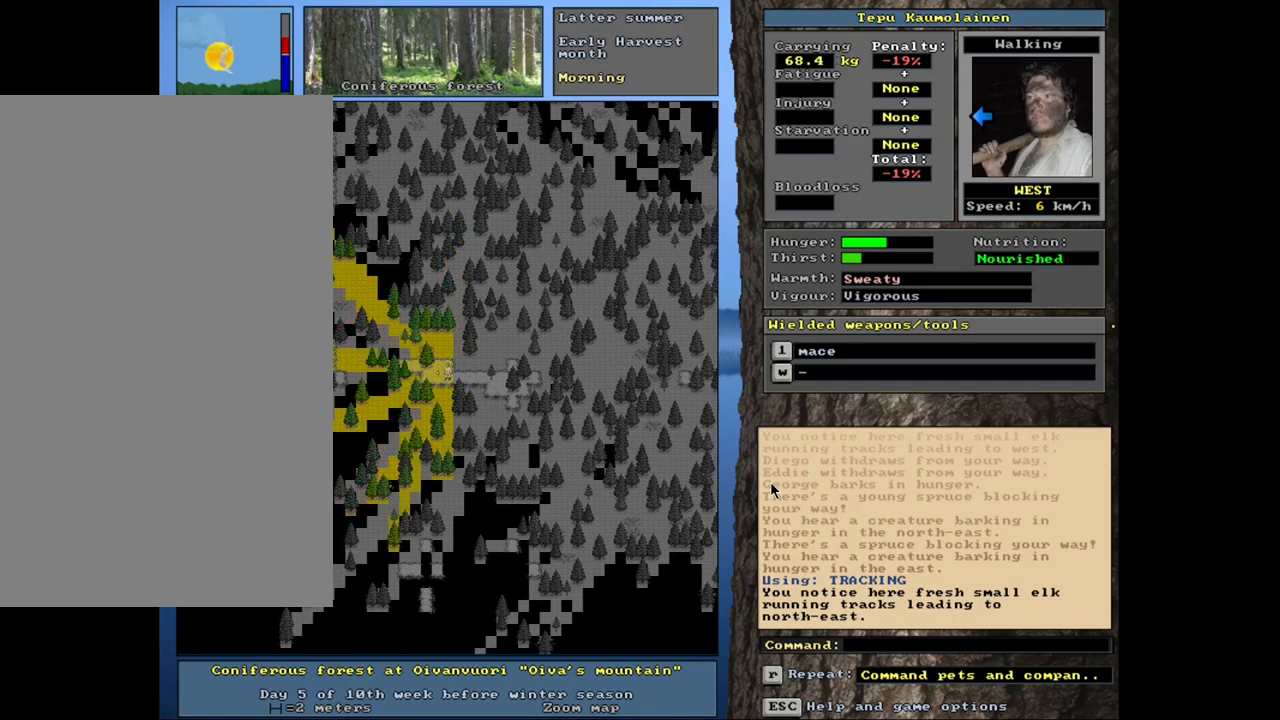
{"keys": ["ctrl_l", "num1"], "mouse": [], "events": [[50, "num4", "down"], [167, "num4", "up"], [250, "num4", "down"], [334, "num4", "up"], [450, "num1", "down"]]}
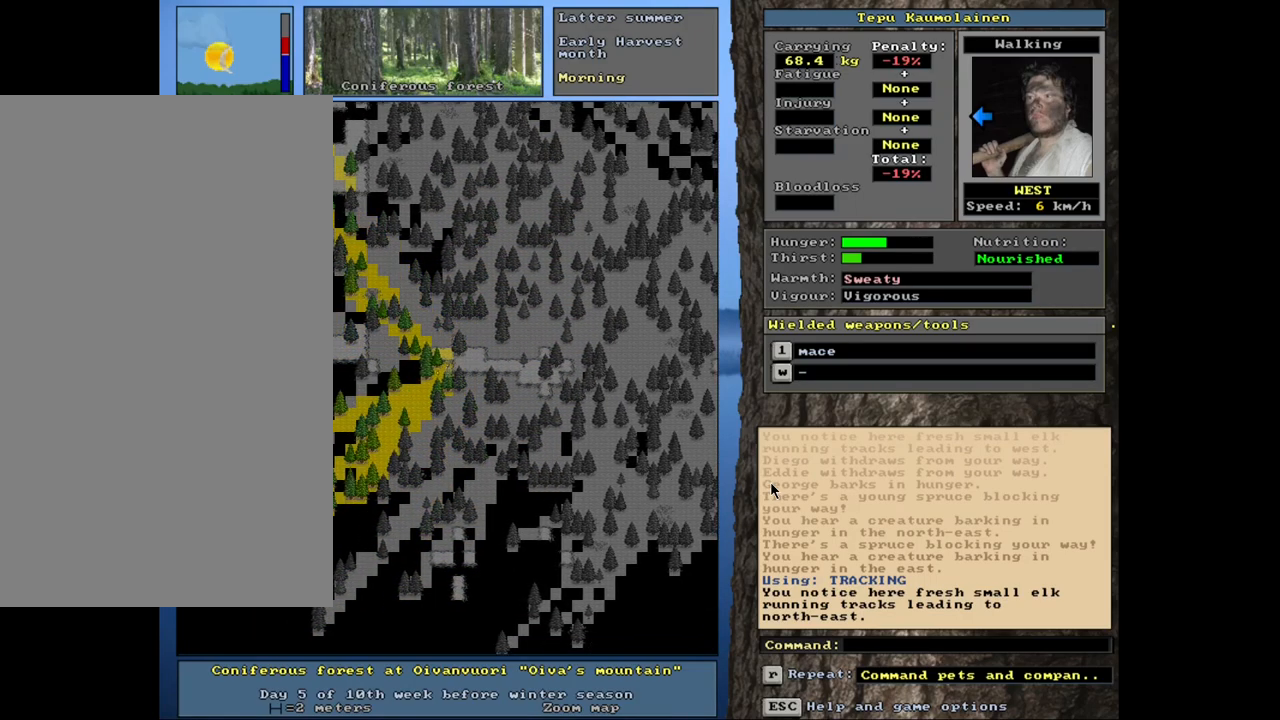
{"keys": ["ctrl_l", "num1"], "mouse": [], "events": [[67, "num1", "up"], [134, "num1", "down"], [250, "num1", "up"], [317, "num1", "down"], [417, "num1", "up"], [500, "num1", "down"]]}
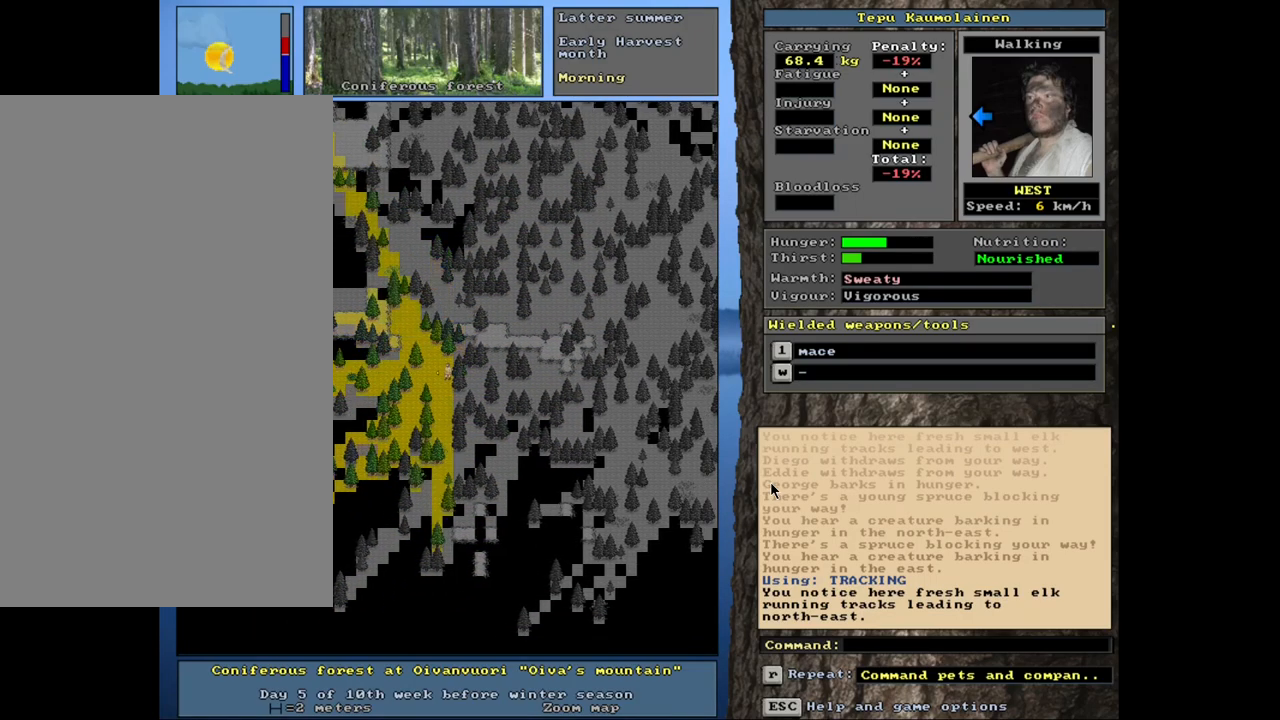
{"keys": ["ctrl_l"], "mouse": [], "events": [[117, "num1", "up"]]}
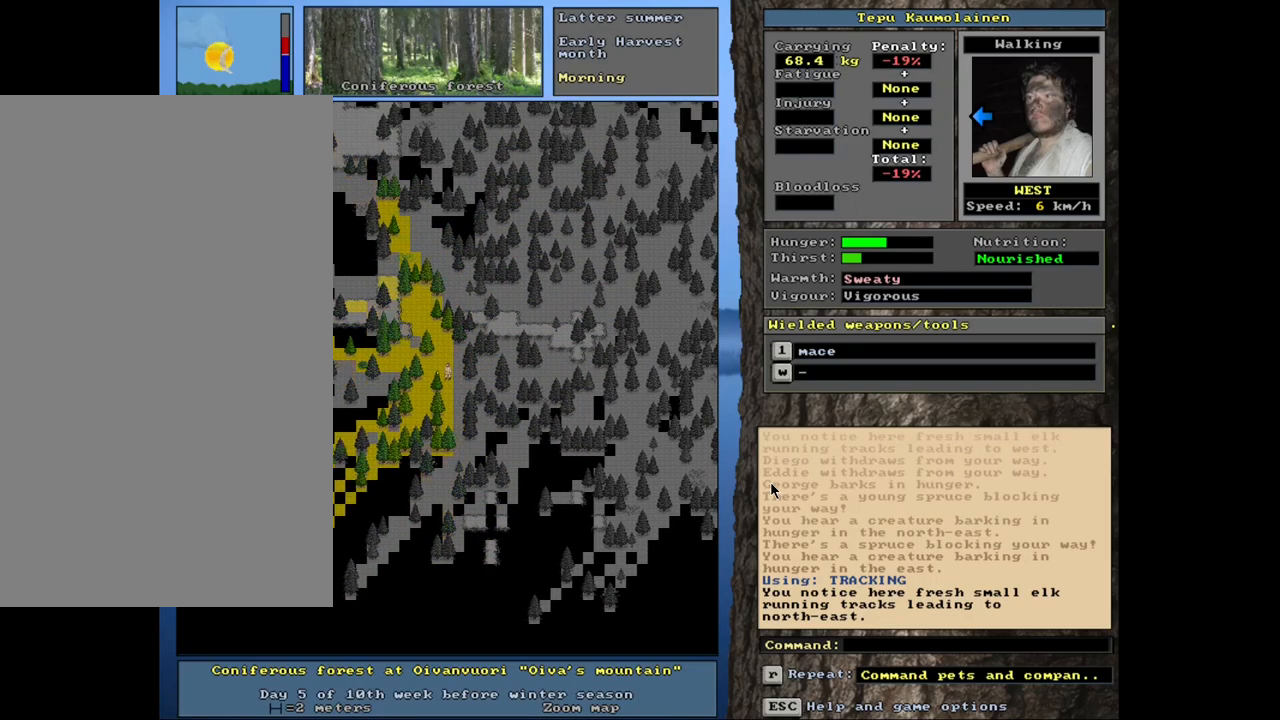
{"keys": ["ctrl_l", "num2"], "mouse": [], "events": [[400, "num2", "down"]]}
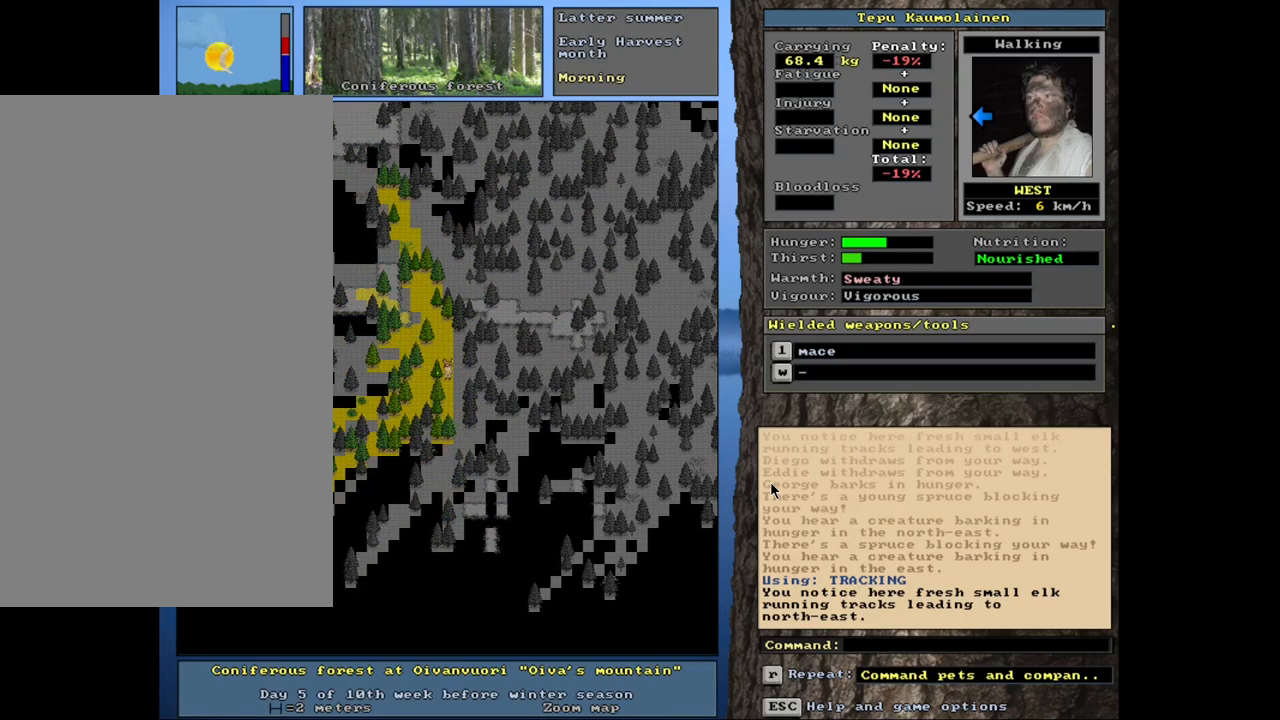
{"keys": ["ctrl_l", "num2"], "mouse": [], "events": [[17, "num2", "up"], [84, "num2", "down"], [167, "num2", "up"], [234, "num3", "down"], [367, "num3", "up"], [500, "num2", "down"]]}
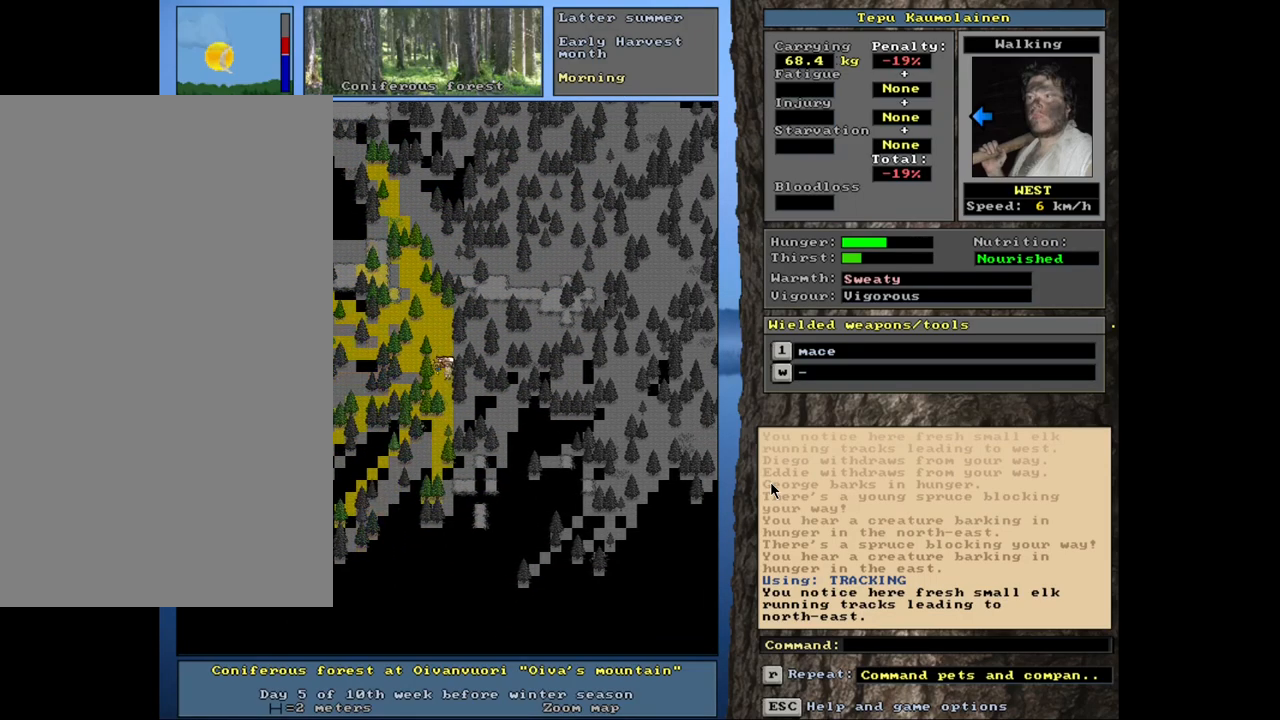
{"keys": ["ctrl_l"], "mouse": [], "events": [[217, "num2", "up"], [267, "num3", "down"], [350, "num2", "down"], [384, "num3", "up"], [500, "num2", "up"]]}
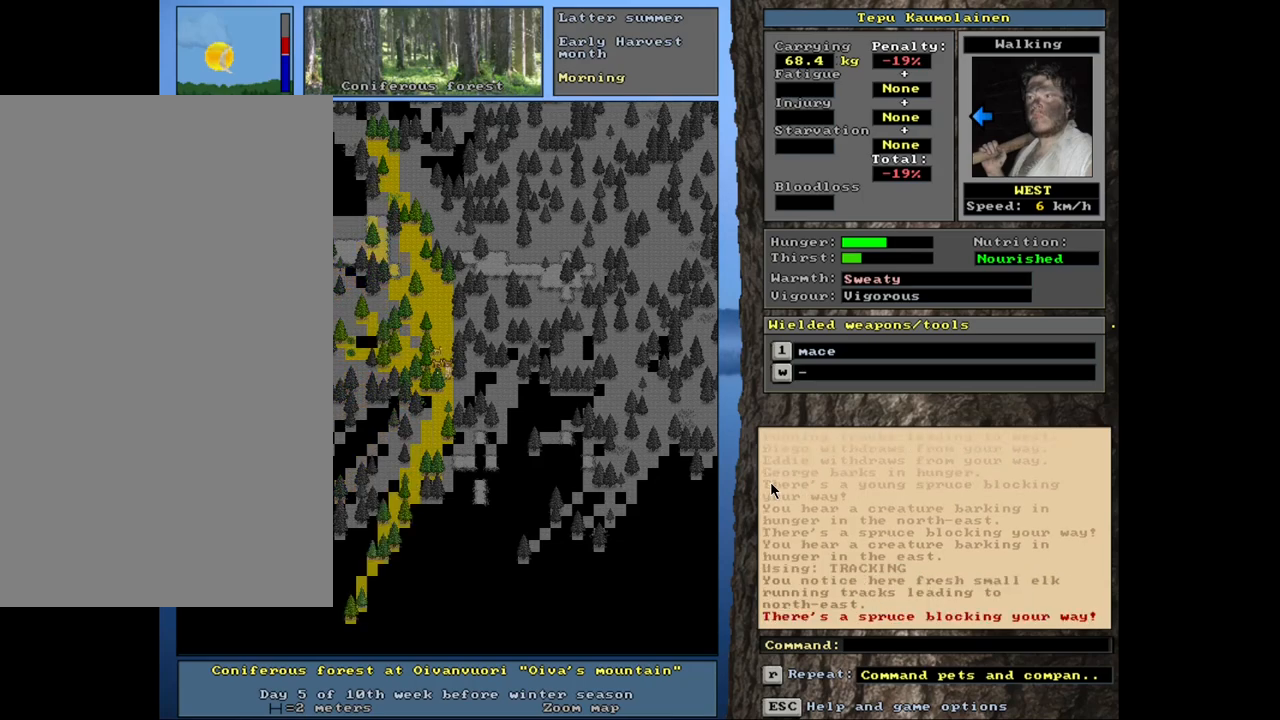
{"keys": ["ctrl_l"], "mouse": [], "events": [[50, "num2", "down"], [217, "num2", "up"], [284, "num2", "down"], [367, "num1", "down"], [400, "num2", "up"], [484, "num1", "up"]]}
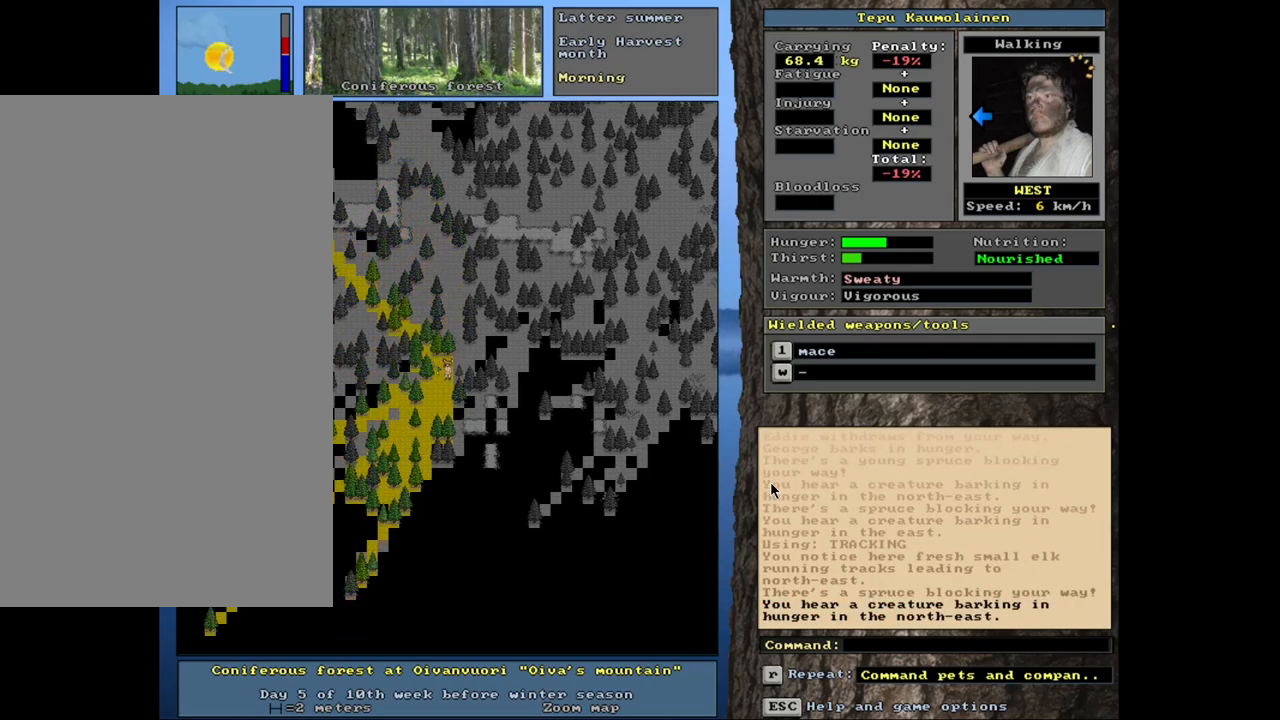
{"keys": ["ctrl_l"], "mouse": [], "events": []}
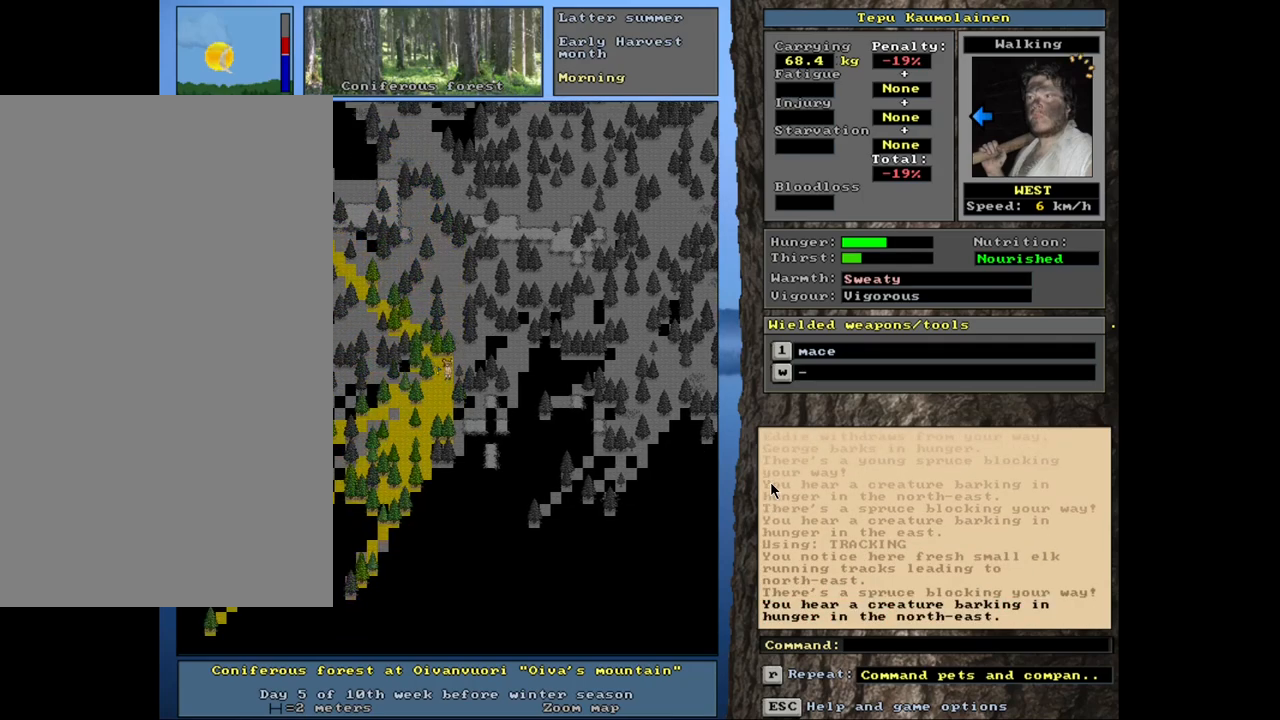
{"keys": ["ctrl_l"], "mouse": [], "events": [[384, "num1", "down"], [467, "num1", "up"]]}
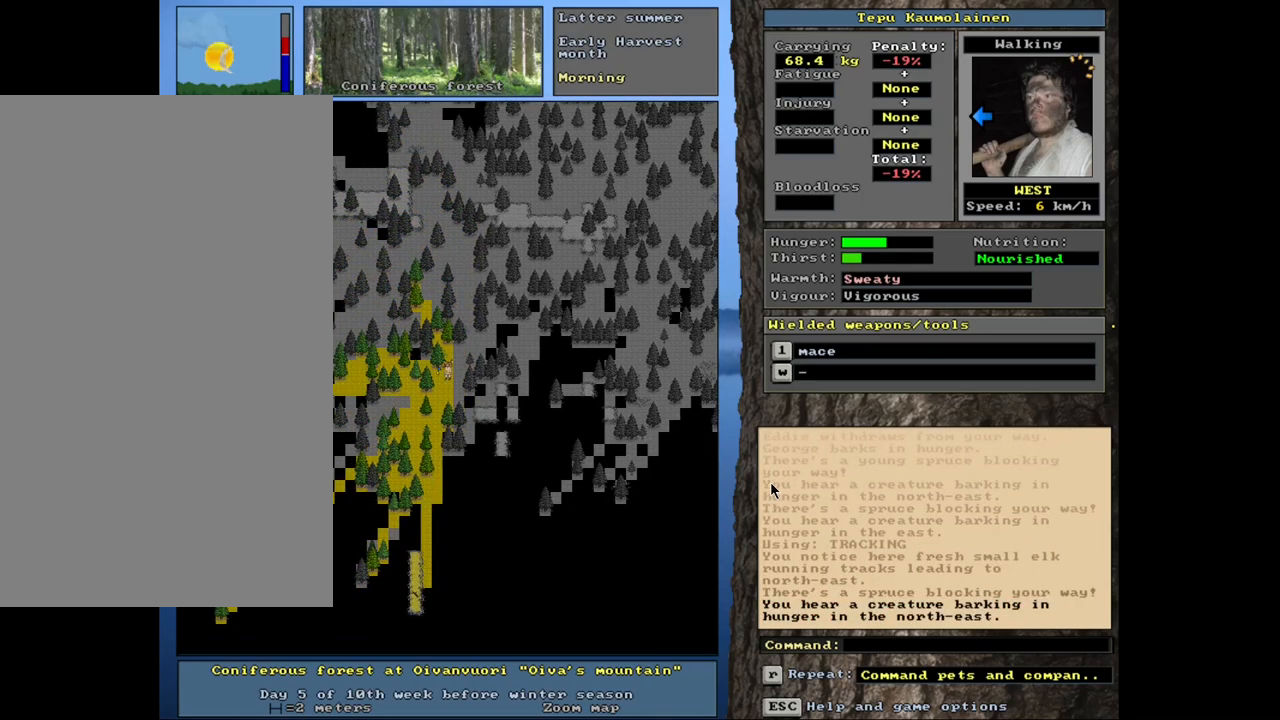
{"keys": ["ctrl_l"], "mouse": [], "events": [[200, "num2", "down"], [267, "num1", "down"], [284, "num2", "up"], [400, "num1", "up"]]}
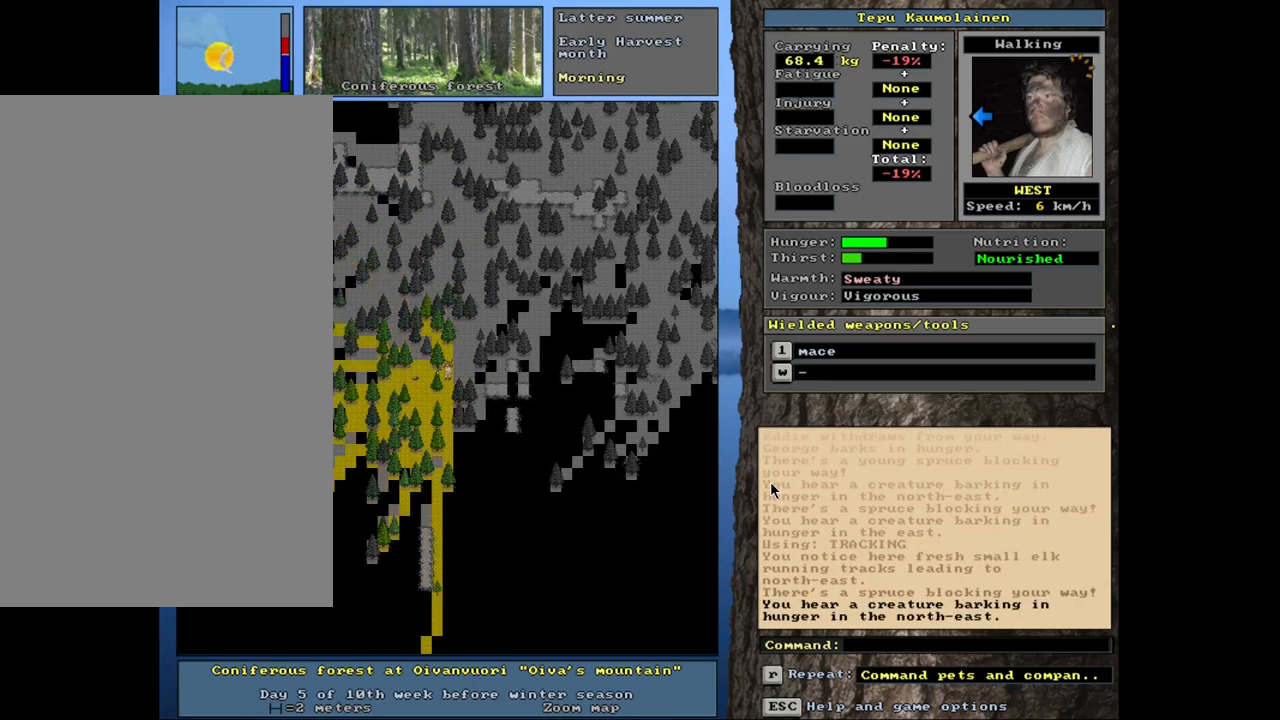
{"keys": ["ctrl_l"], "mouse": [], "events": [[50, "num1", "down"], [100, "num1", "up"]]}
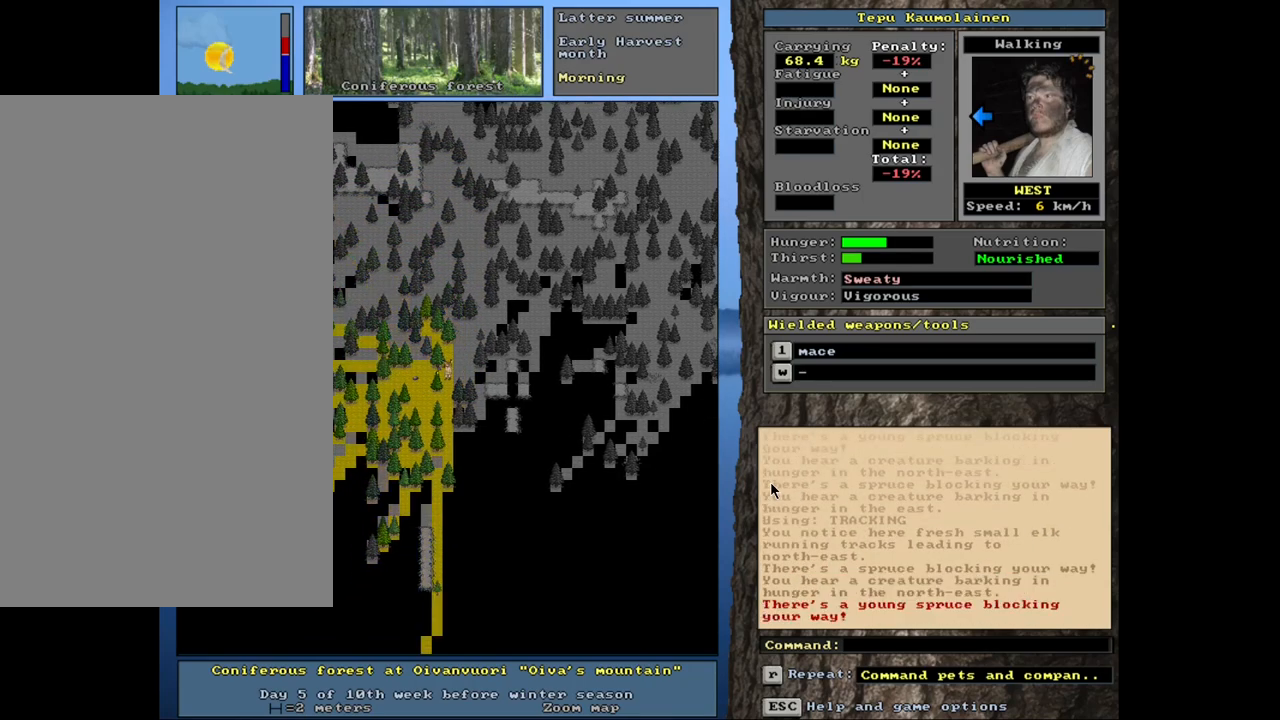
{"keys": ["ctrl_l", "num4"], "mouse": [], "events": [[200, "num4", "down"], [317, "num4", "up"], [384, "num4", "down"]]}
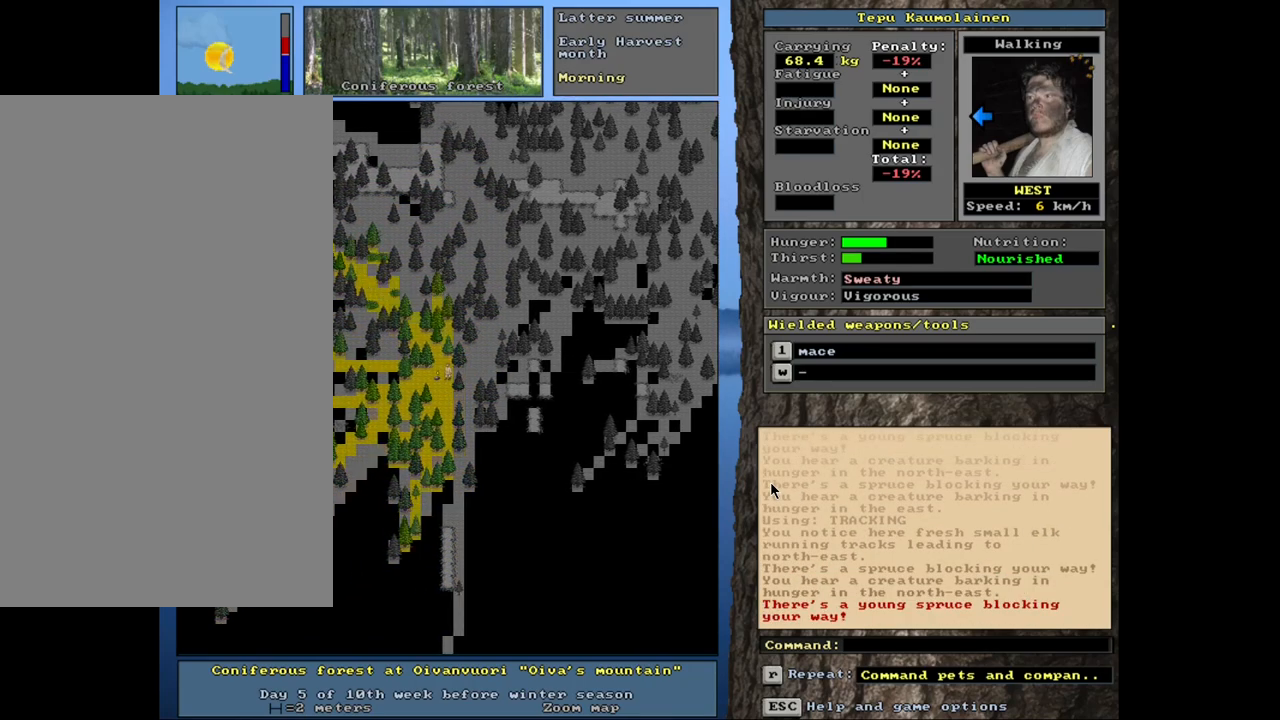
{"keys": ["ctrl_l"], "mouse": [], "events": [[34, "num4", "up"], [100, "num4", "down"], [200, "num4", "up"], [400, "num1", "down"], [484, "num1", "up"]]}
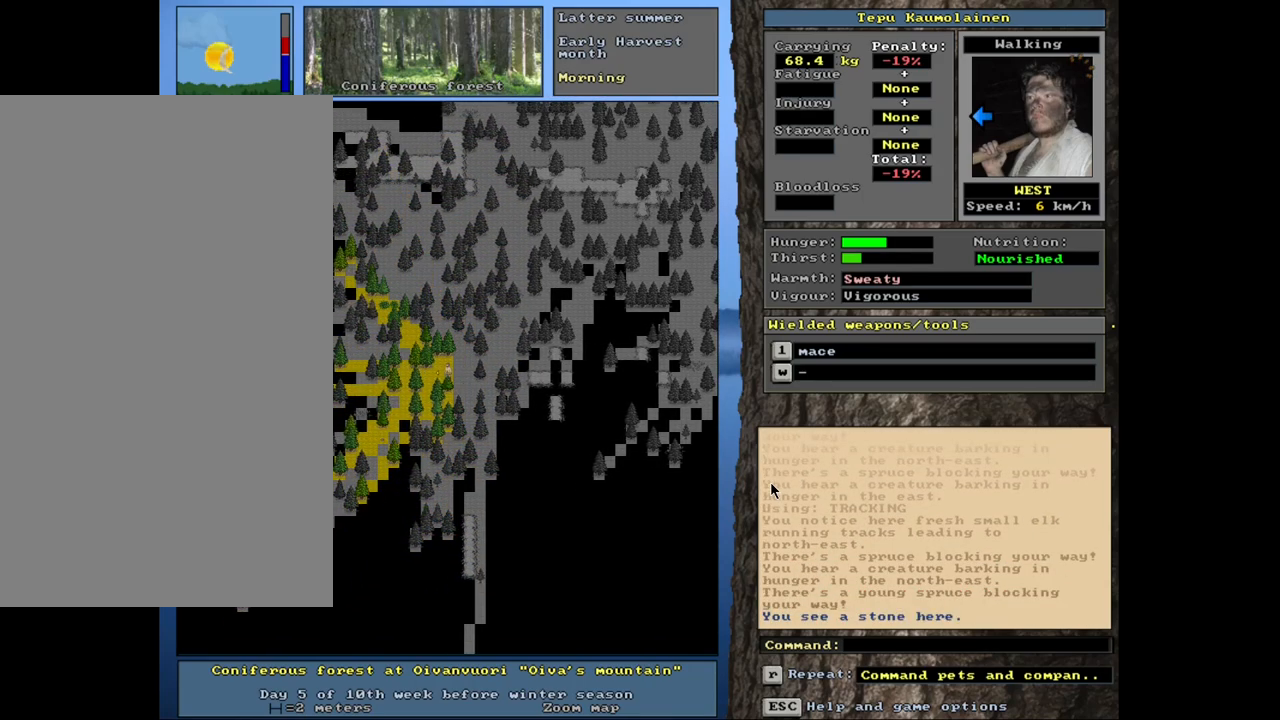
{"keys": ["ctrl_l", "num4"], "mouse": [], "events": [[217, "num4", "down"], [367, "num4", "up"], [484, "num4", "down"]]}
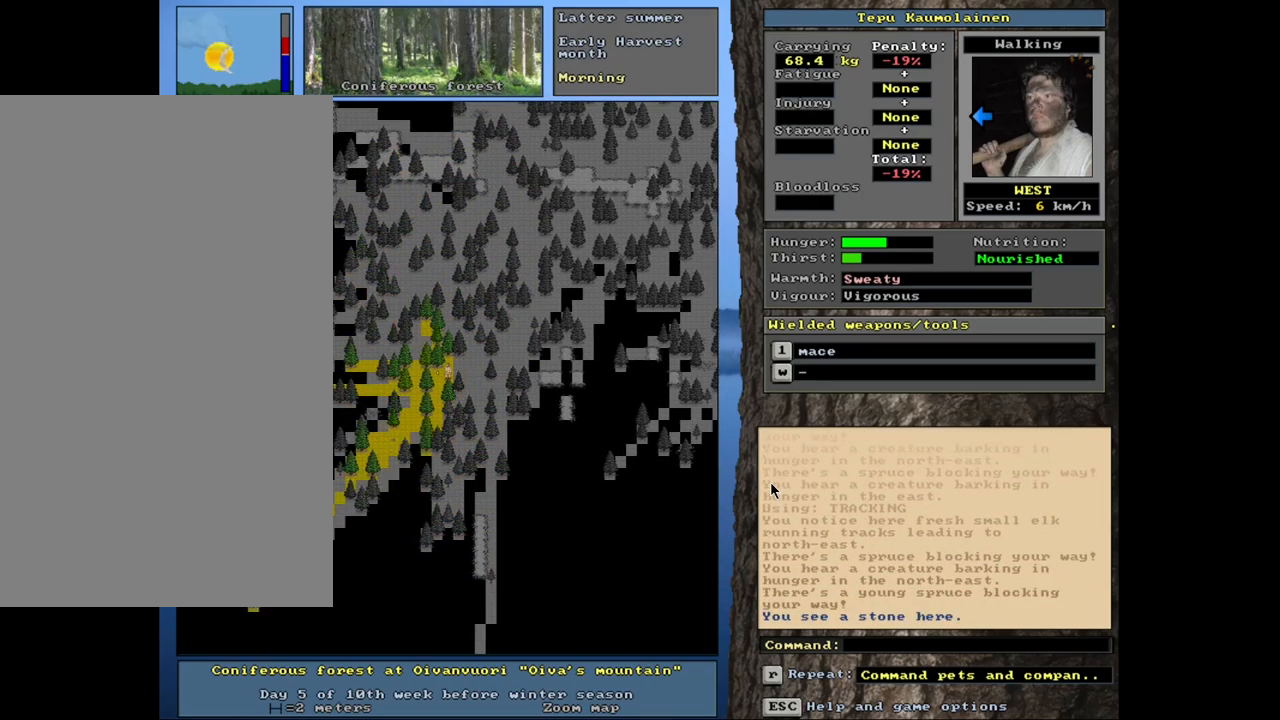
{"keys": ["ctrl_l", "num1"], "mouse": [], "events": [[84, "num4", "up"], [167, "num4", "down"], [267, "num4", "up"], [384, "num1", "down"]]}
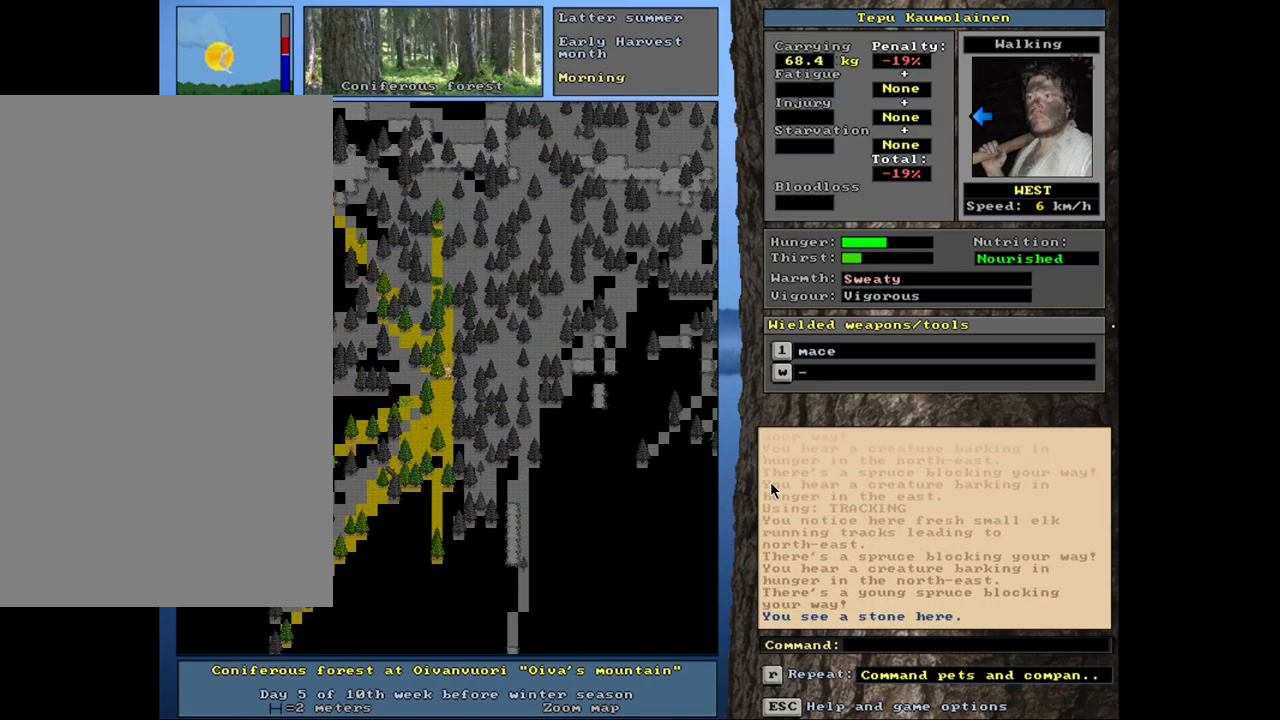
{"keys": ["ctrl_l"], "mouse": [], "events": [[17, "num1", "up"], [167, "num1", "down"], [300, "num1", "up"]]}
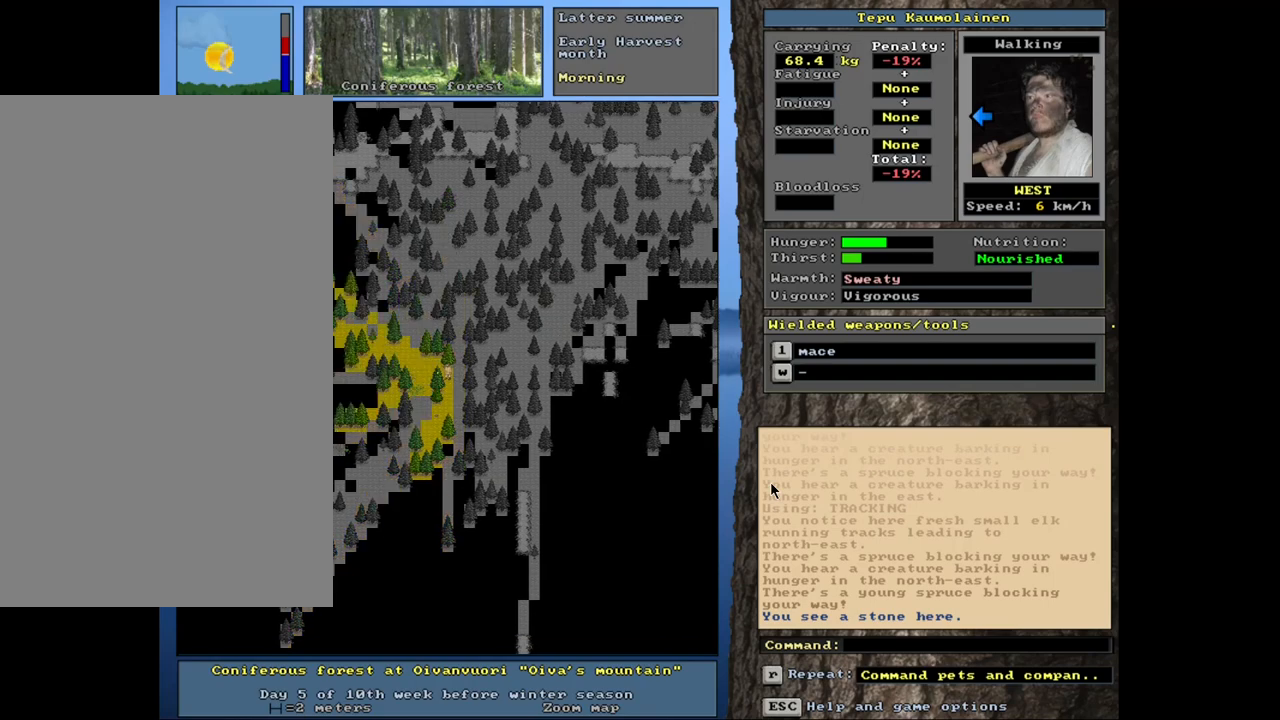
{"keys": ["ctrl_l", "num4"], "mouse": [], "events": [[200, "num4", "down"], [334, "num4", "up"], [417, "num4", "down"]]}
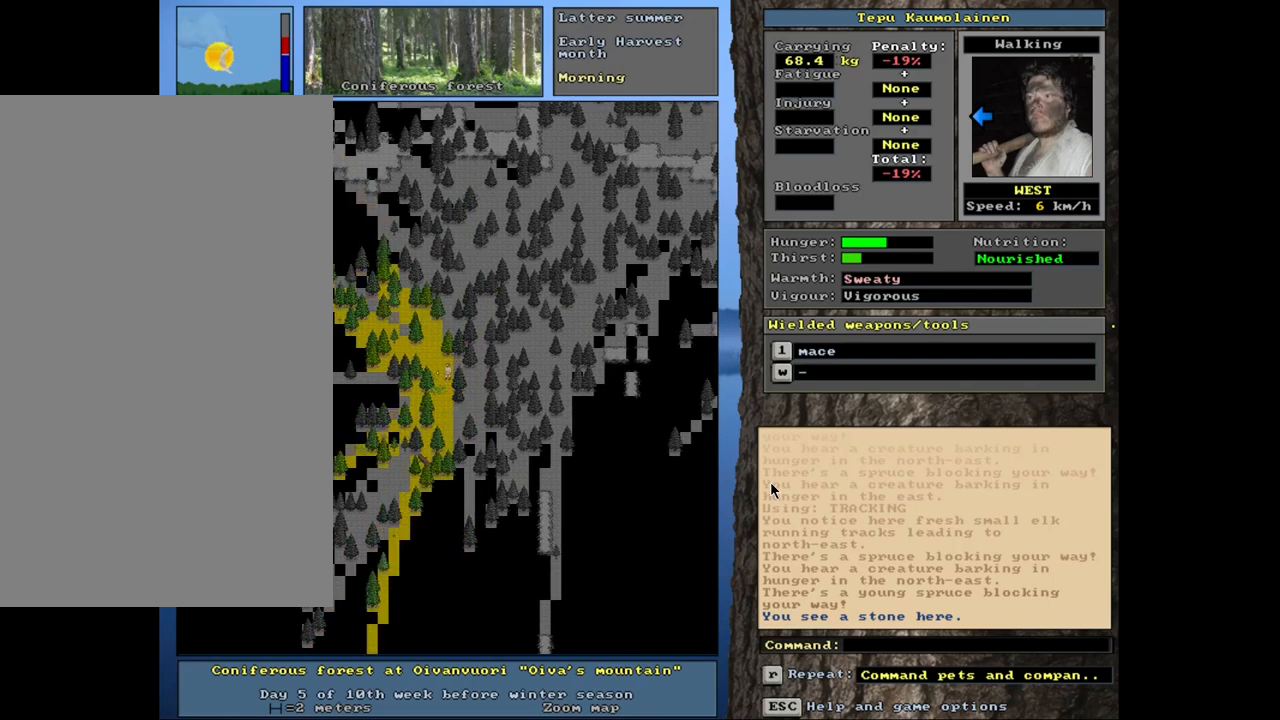
{"keys": ["ctrl_l"], "mouse": [], "events": [[50, "num4", "up"], [150, "num4", "down"], [234, "num4", "up"], [350, "num7", "down"], [450, "num7", "up"]]}
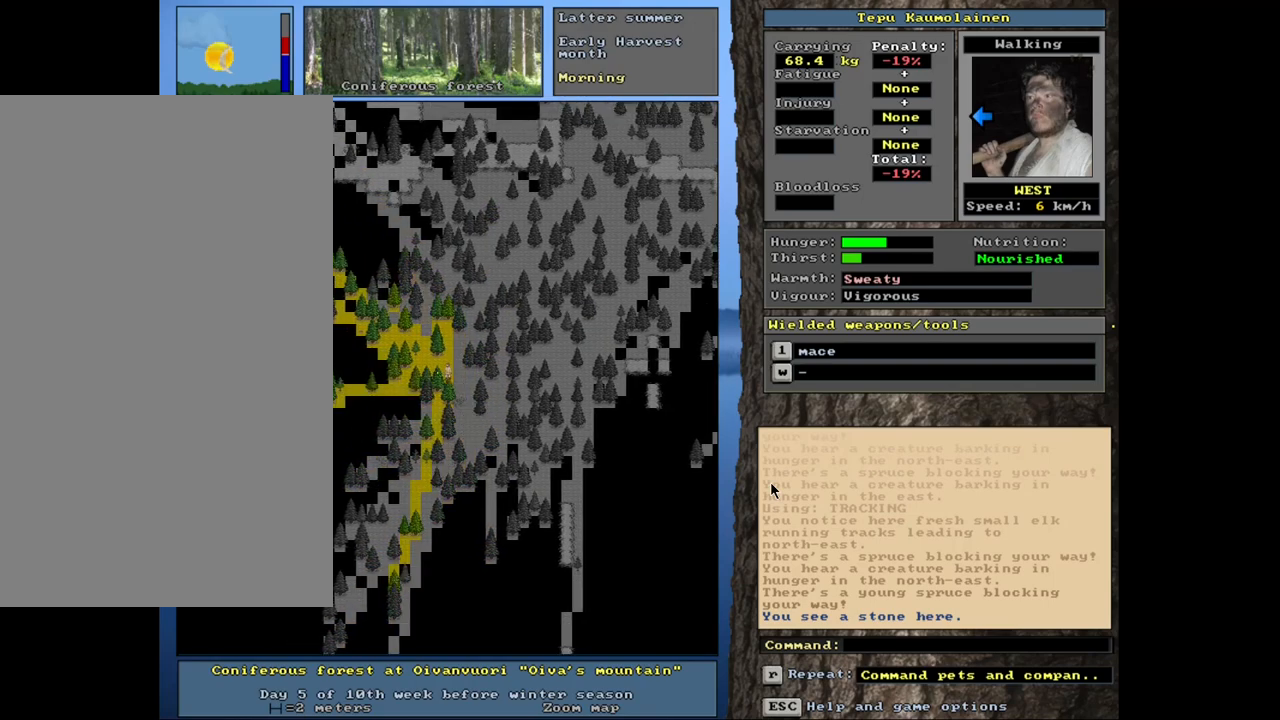
{"keys": ["ctrl_l"], "mouse": [], "events": [[267, "num4", "down"], [384, "num4", "up"]]}
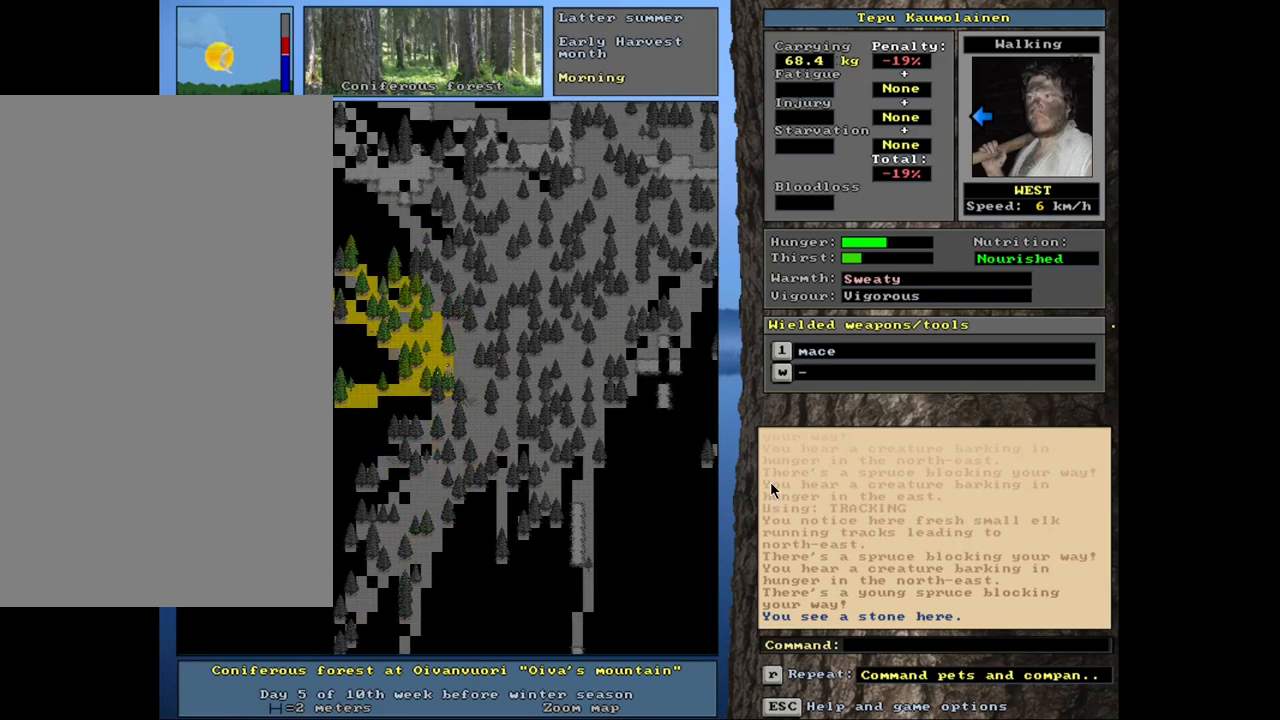
{"keys": ["ctrl_l", "num1"], "mouse": [], "events": [[67, "num7", "down"], [150, "num7", "up"], [250, "num4", "down"], [367, "num4", "up"], [467, "num1", "down"]]}
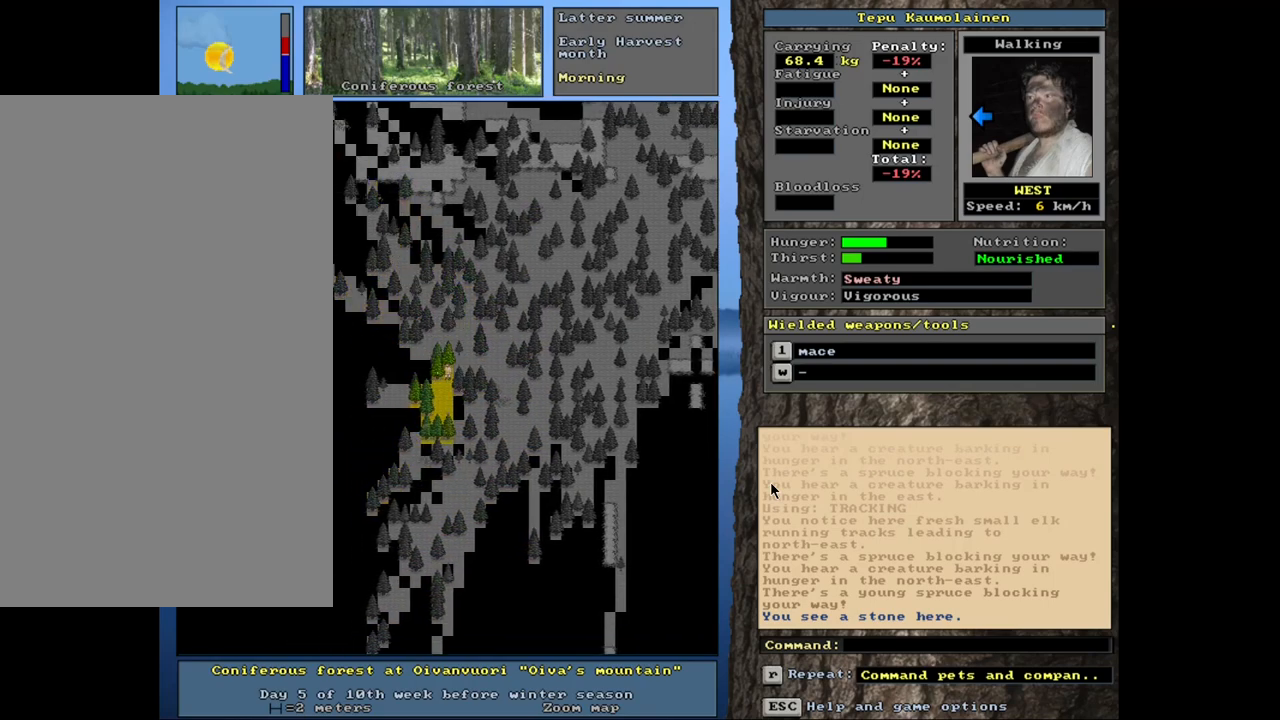
{"keys": ["ctrl_l", "num2"], "mouse": [], "events": [[100, "num1", "up"], [234, "num1", "down"], [367, "num1", "up"], [484, "num2", "down"]]}